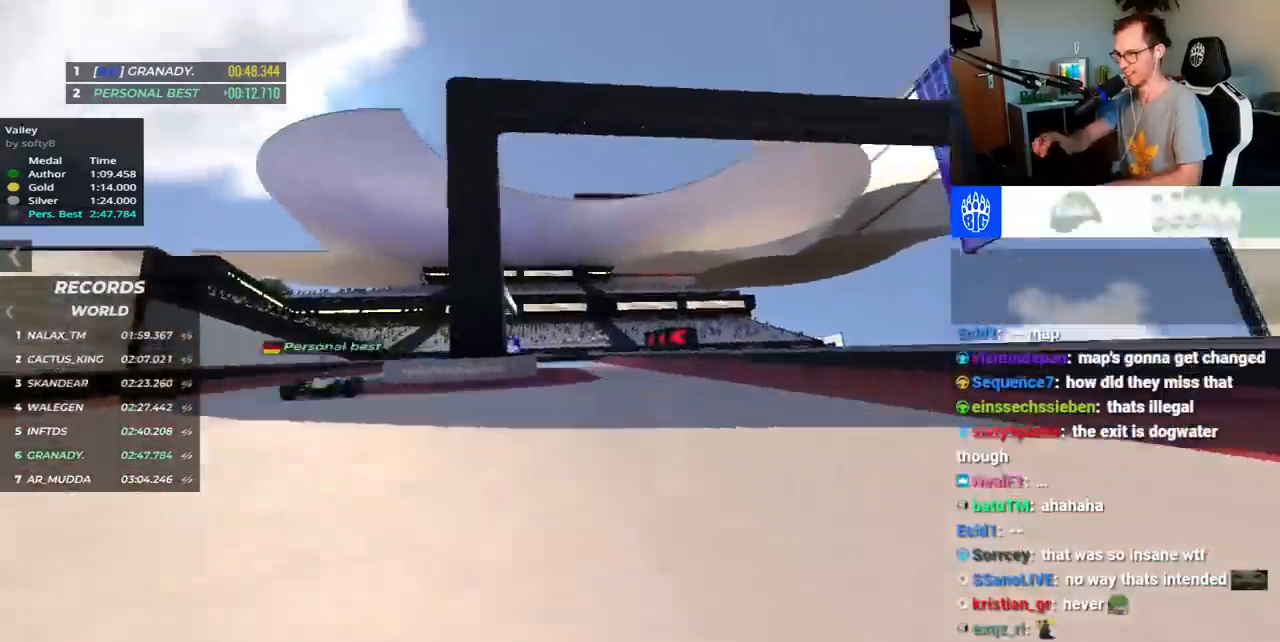
Gameplay with keyboard; each line is a JSON object with the keys held at the frame after it. "events" lists presses ("down") and releases ("up") of "down", "left", "right", "space" and "up" between this image and that frame as [ms after this image, input, new state], when the widget could be followed in between. No other keys are recorded. Mouse input is not recorded.
{"keys": ["down", "left"], "events": [[250, "down", "down"], [317, "up", "up"]]}
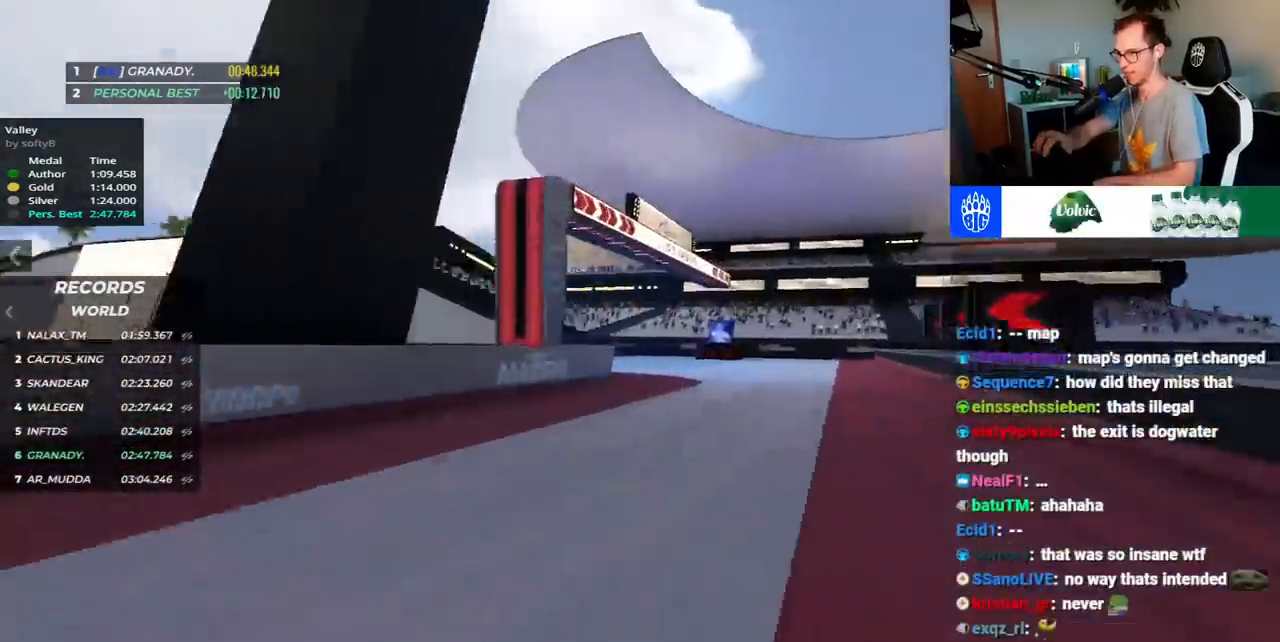
{"keys": ["down", "left", "up"], "events": [[200, "up", "down"], [367, "down", "up"], [417, "down", "down"]]}
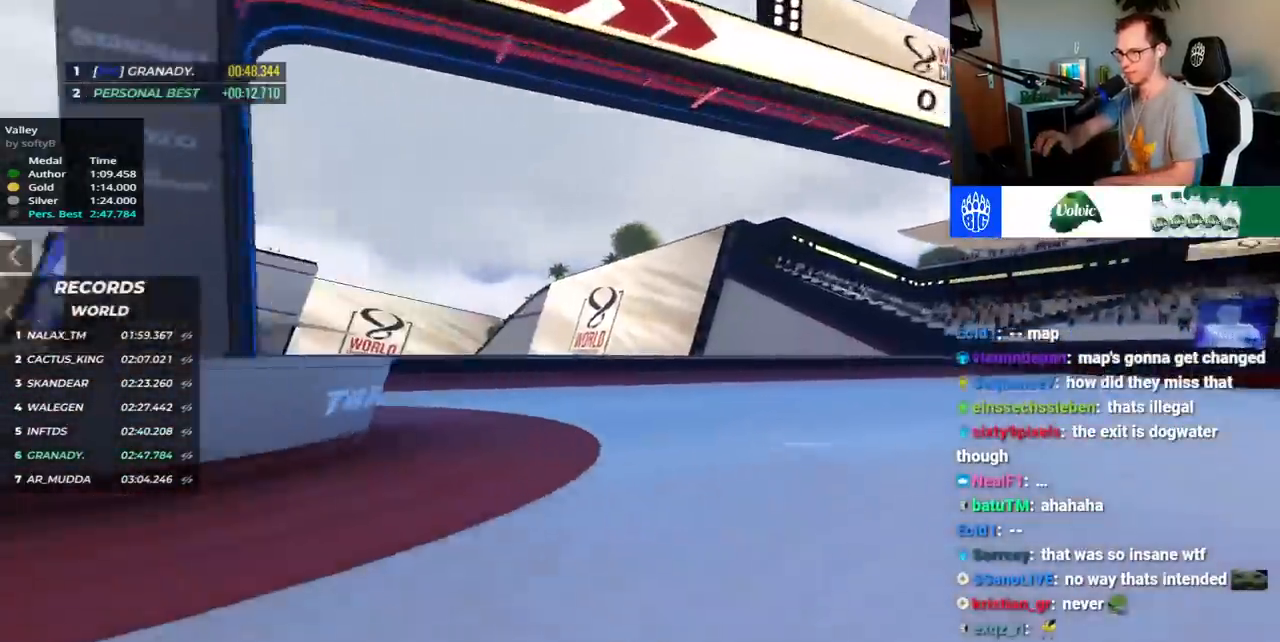
{"keys": ["down", "left", "up"], "events": []}
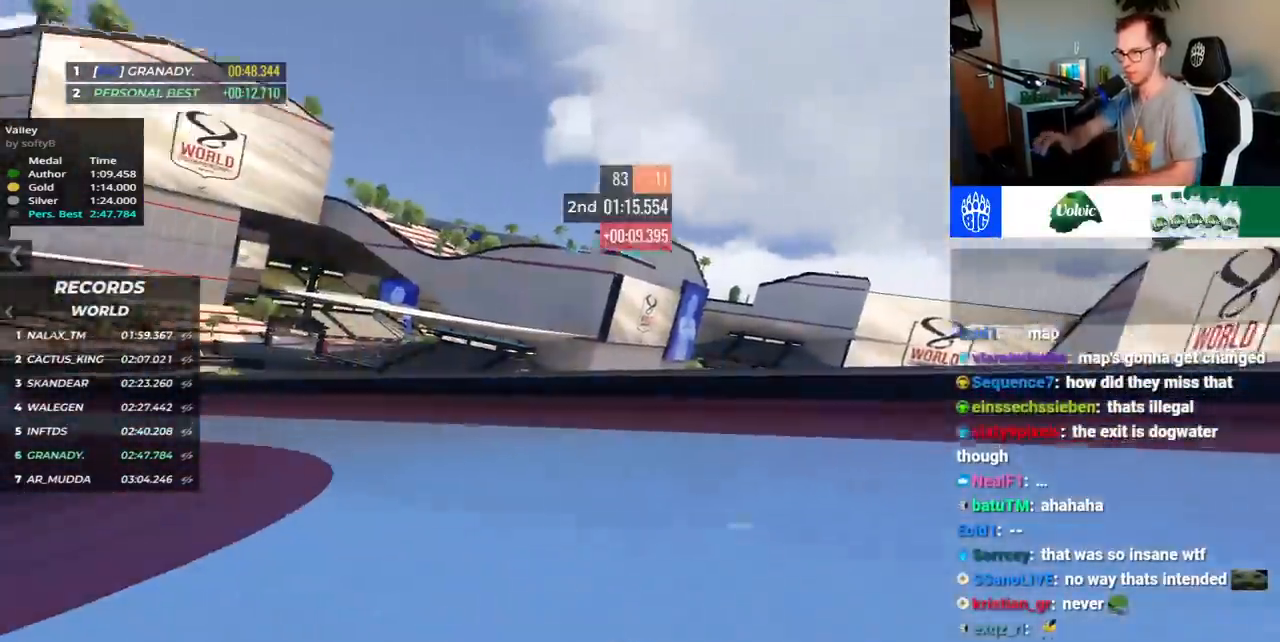
{"keys": ["right", "up"], "events": [[417, "down", "up"], [483, "left", "up"], [500, "right", "down"]]}
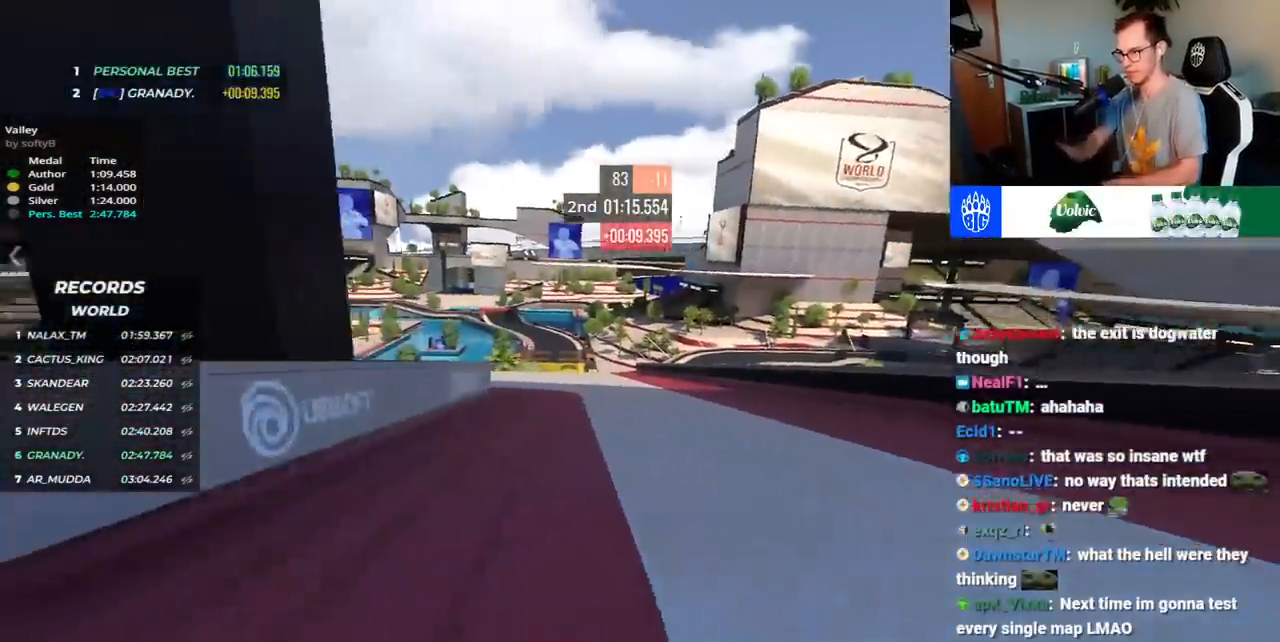
{"keys": ["left", "up"], "events": [[233, "right", "up"], [300, "left", "down"]]}
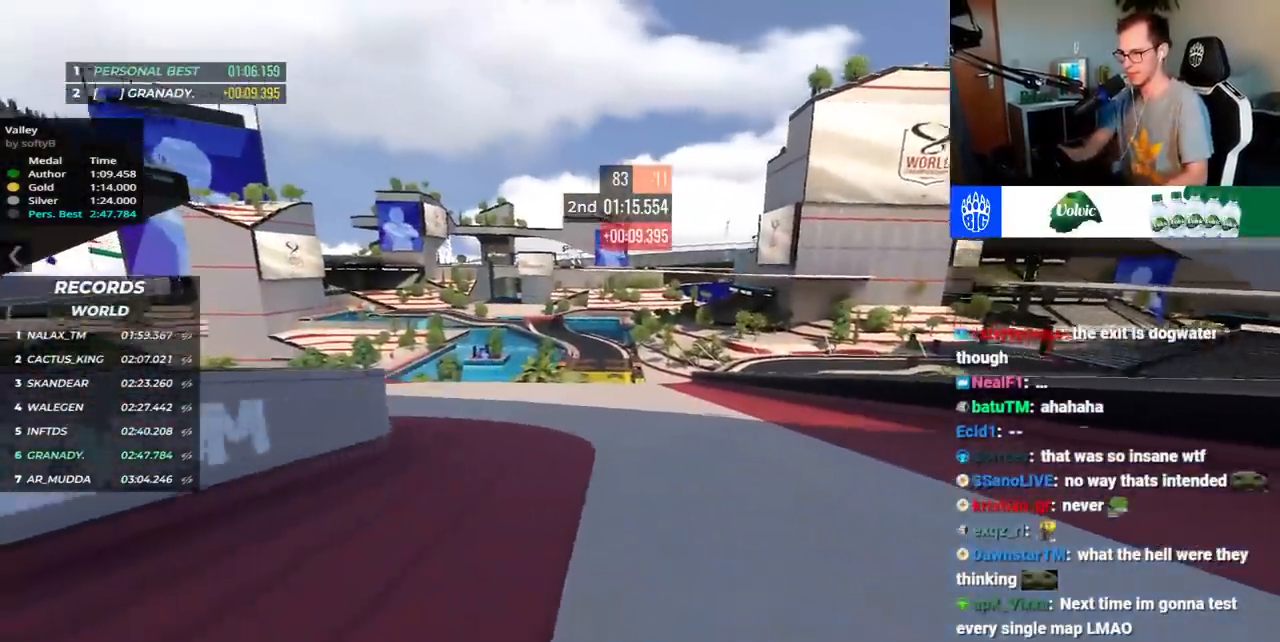
{"keys": ["left", "up"], "events": [[83, "left", "up"], [417, "left", "down"]]}
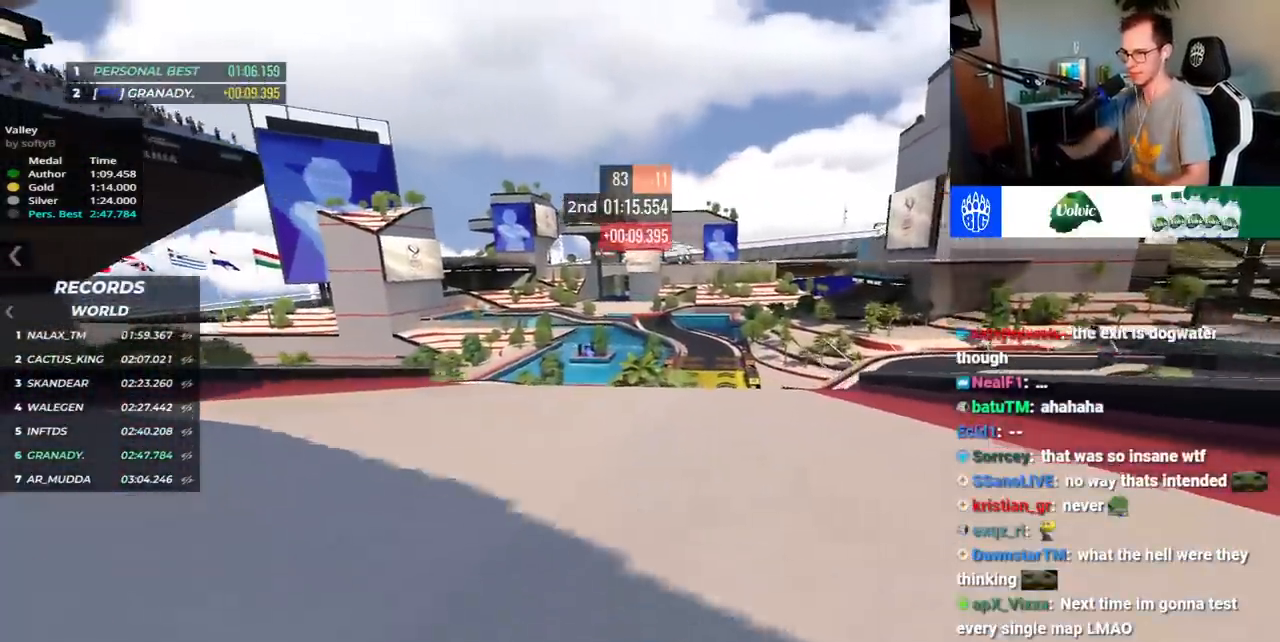
{"keys": ["up"], "events": [[367, "left", "up"]]}
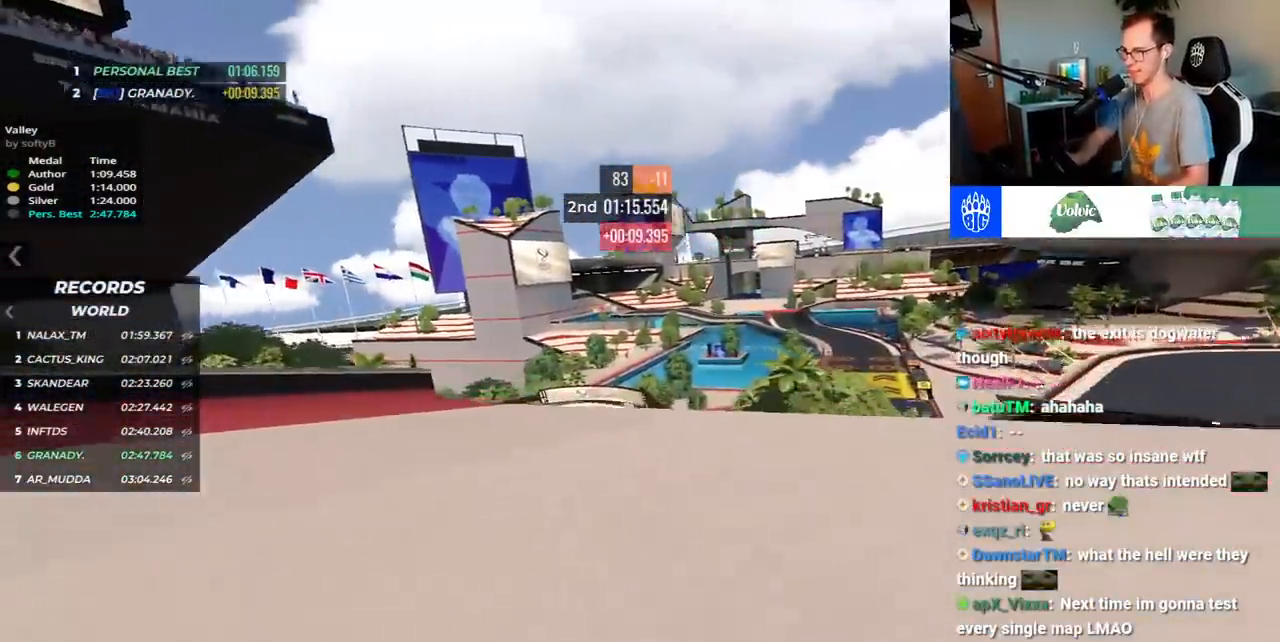
{"keys": ["up"], "events": [[283, "right", "down"], [500, "right", "up"]]}
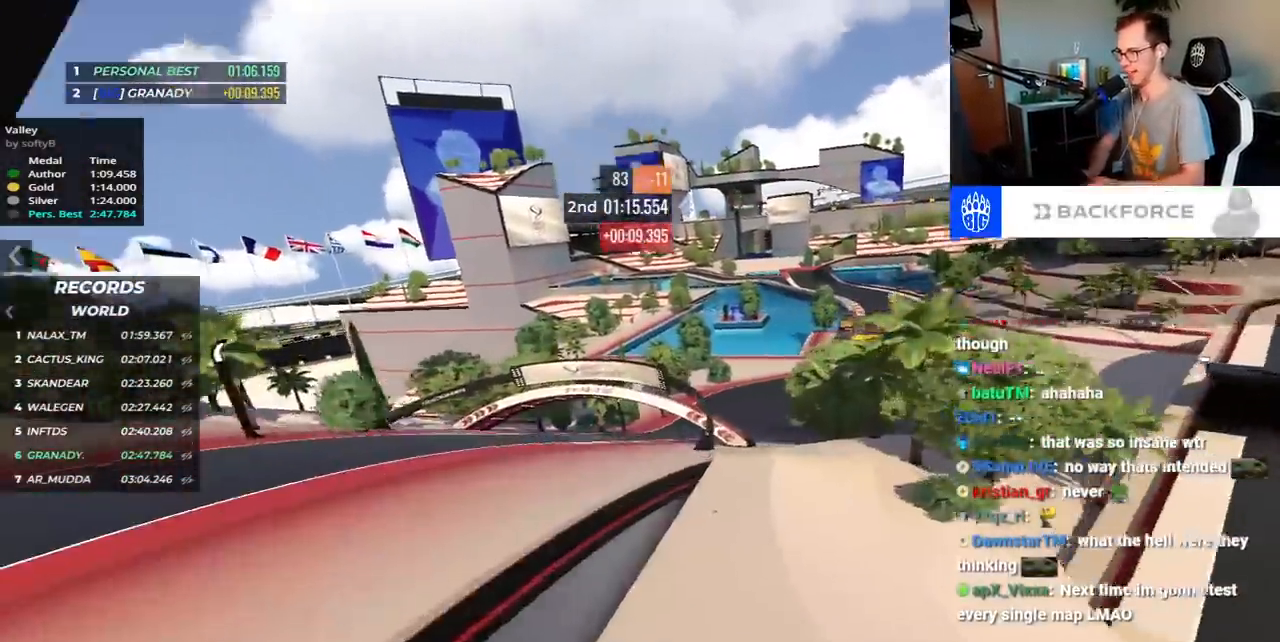
{"keys": ["up"], "events": [[233, "down", "down"], [333, "down", "up"]]}
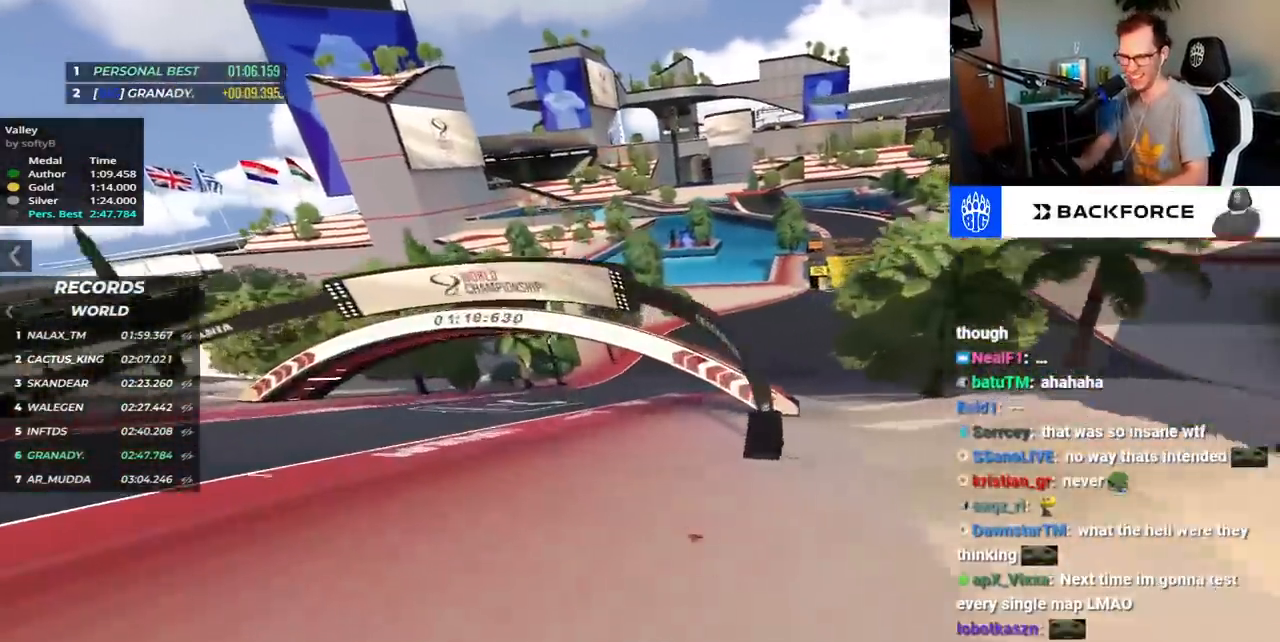
{"keys": ["right", "up"], "events": [[233, "right", "down"]]}
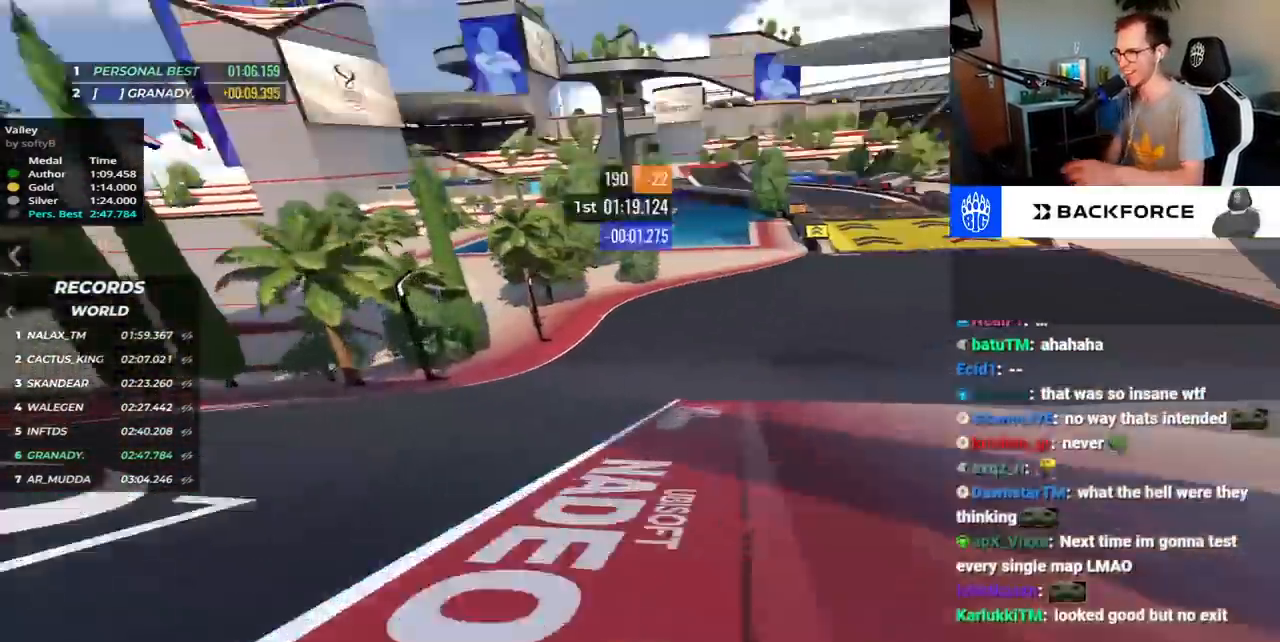
{"keys": ["right", "up"], "events": []}
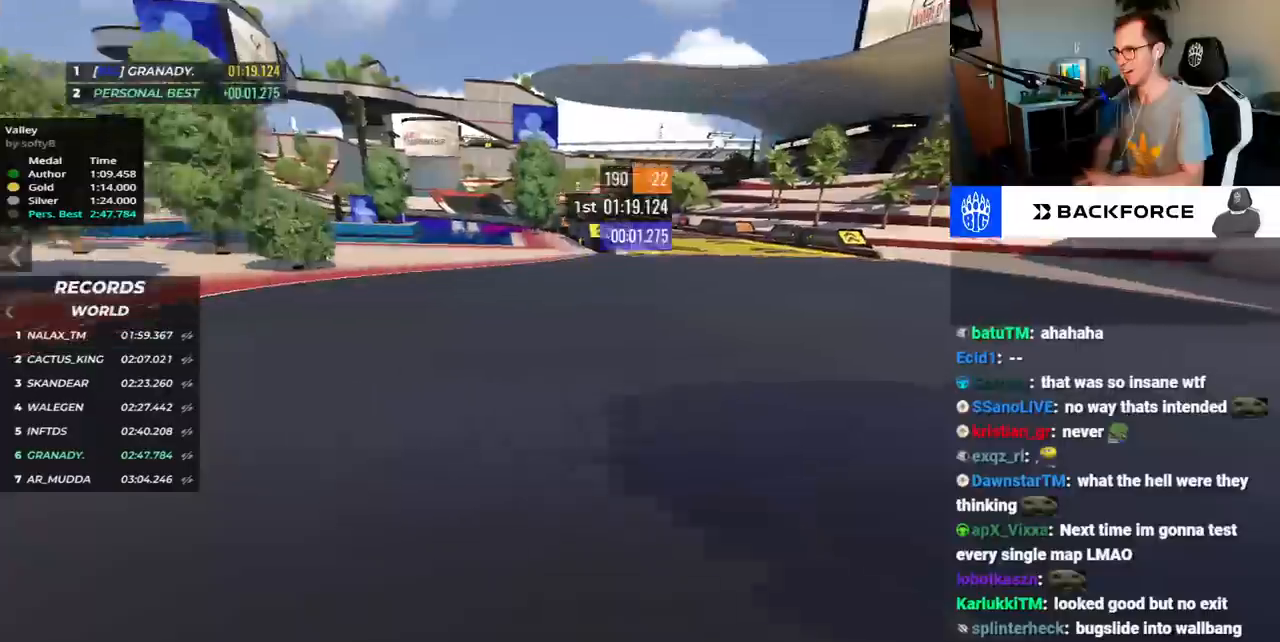
{"keys": ["up"], "events": [[150, "right", "up"]]}
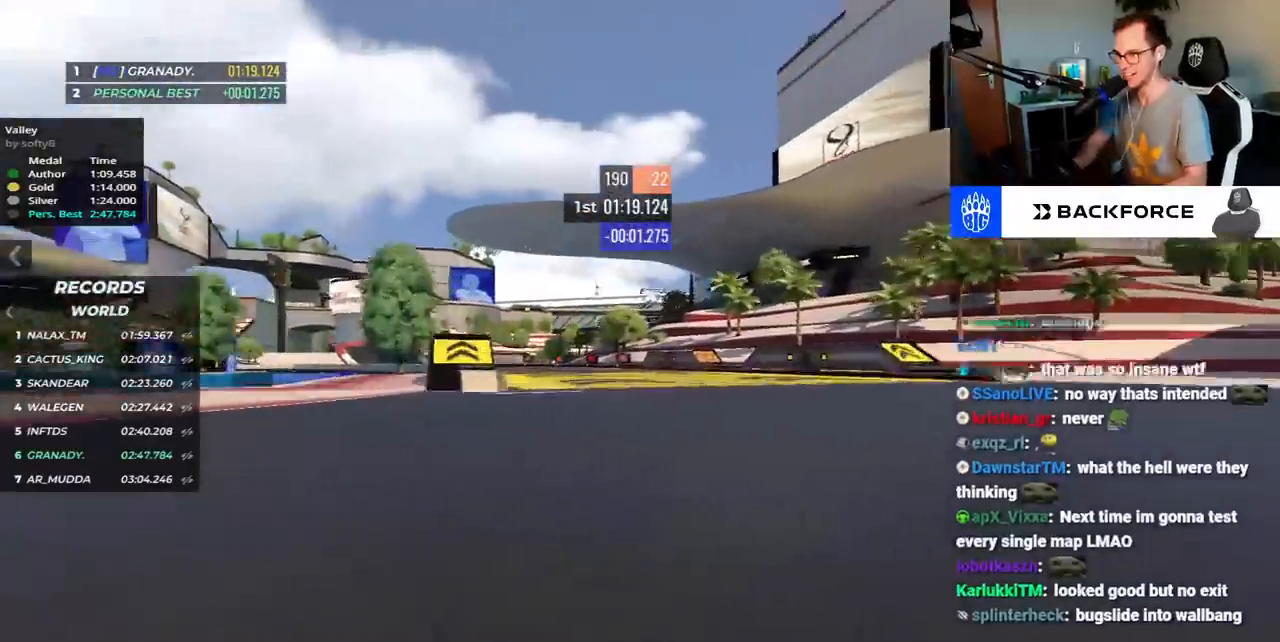
{"keys": ["left", "up"], "events": [[150, "left", "down"]]}
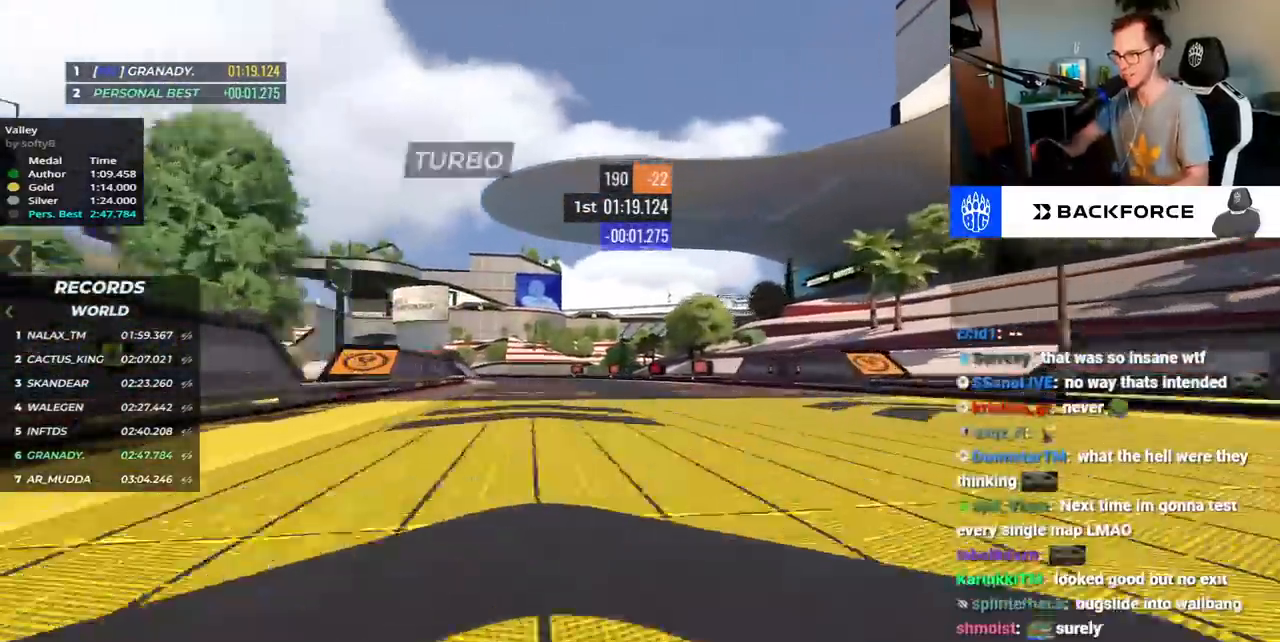
{"keys": ["left", "up"], "events": []}
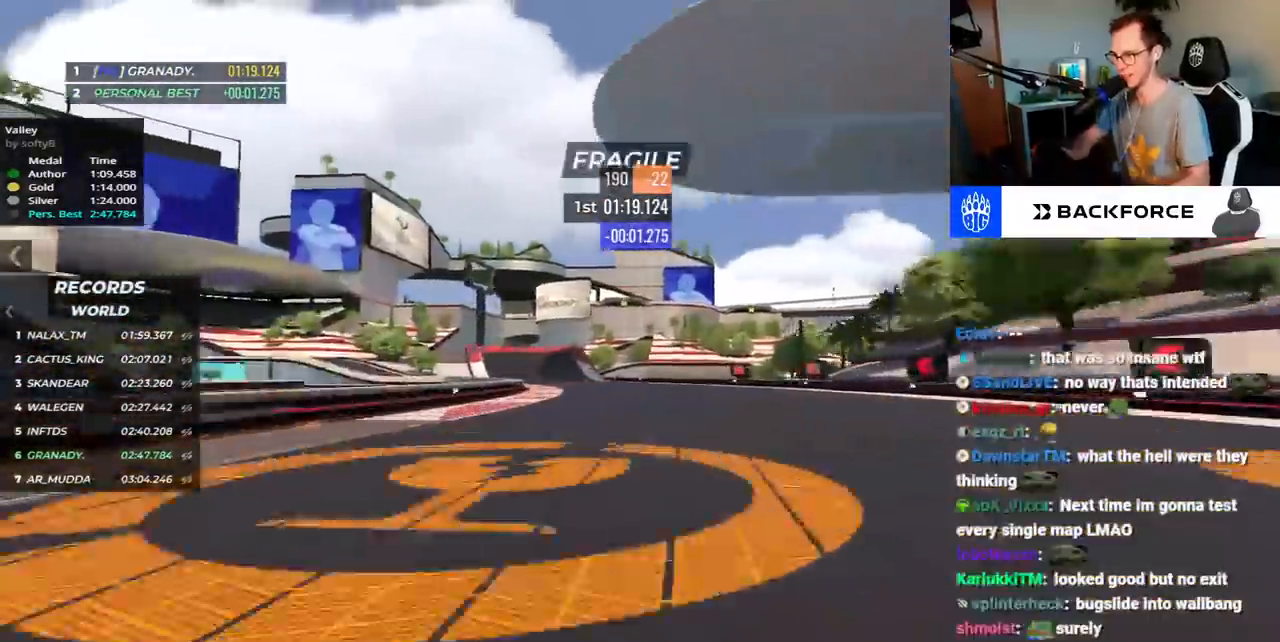
{"keys": ["up"], "events": [[500, "left", "up"]]}
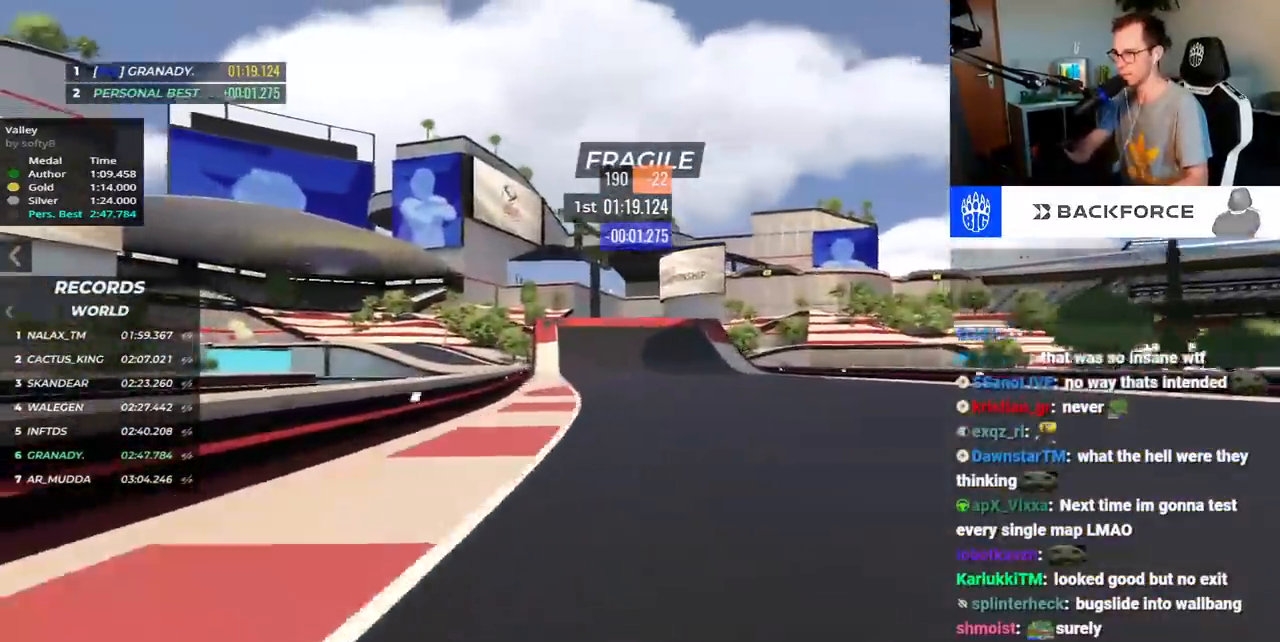
{"keys": ["up"], "events": []}
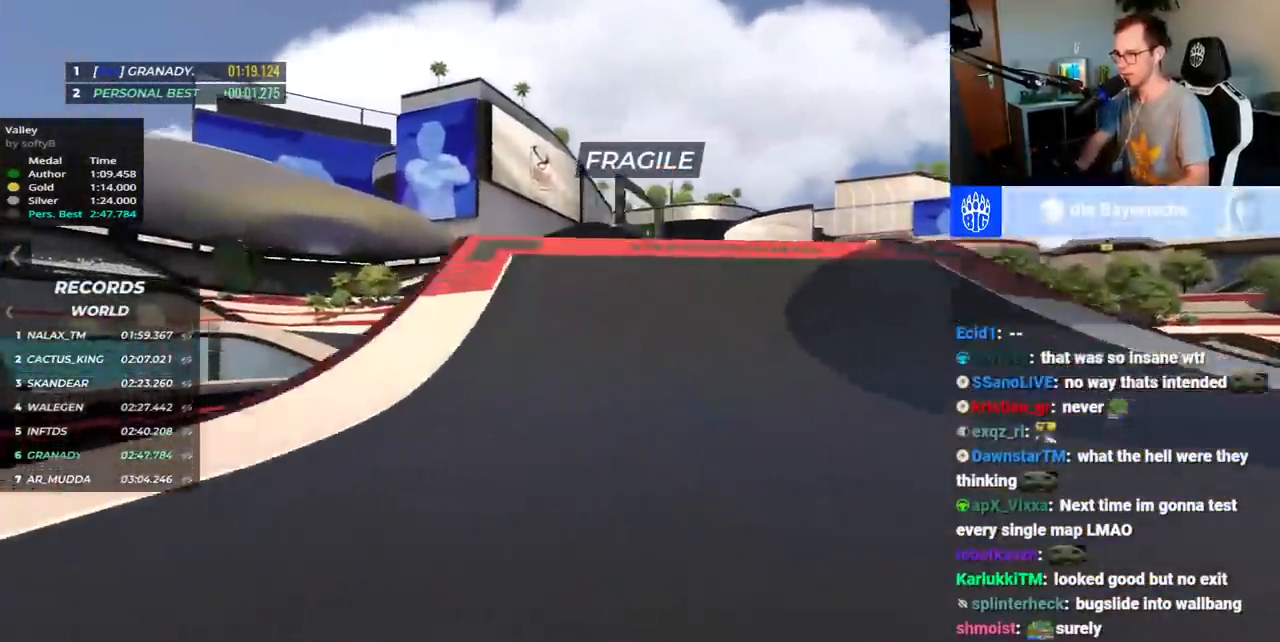
{"keys": ["up"], "events": [[50, "up", "up"], [167, "up", "down"], [200, "right", "down"], [367, "right", "up"]]}
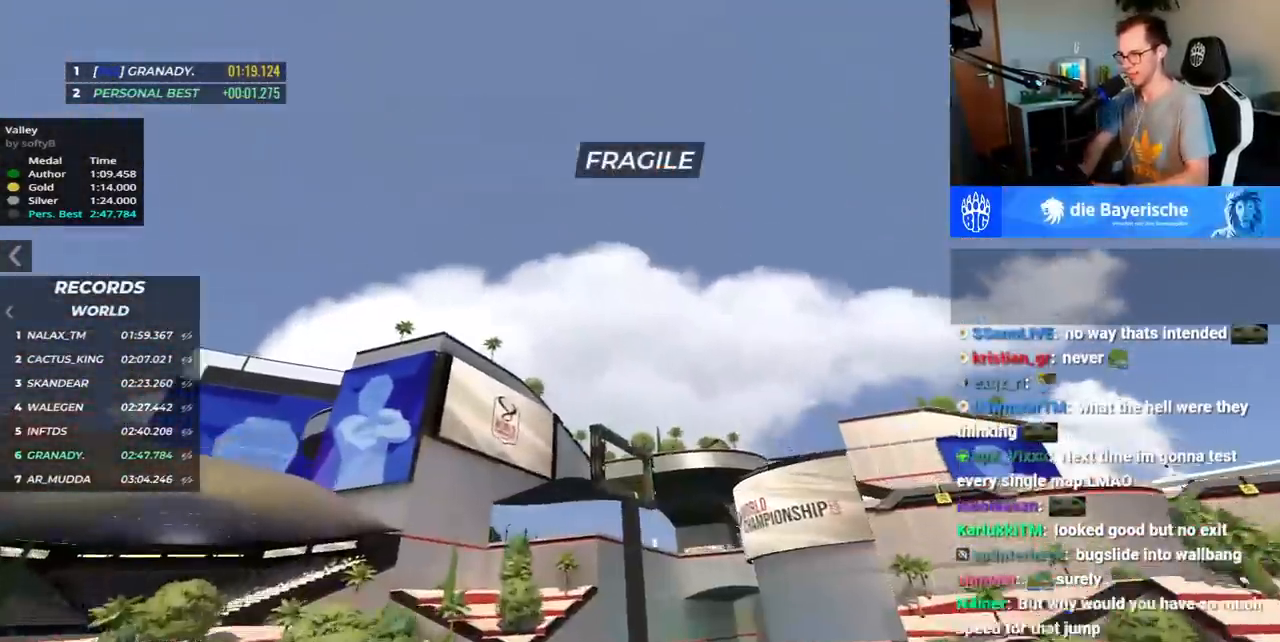
{"keys": ["up"], "events": []}
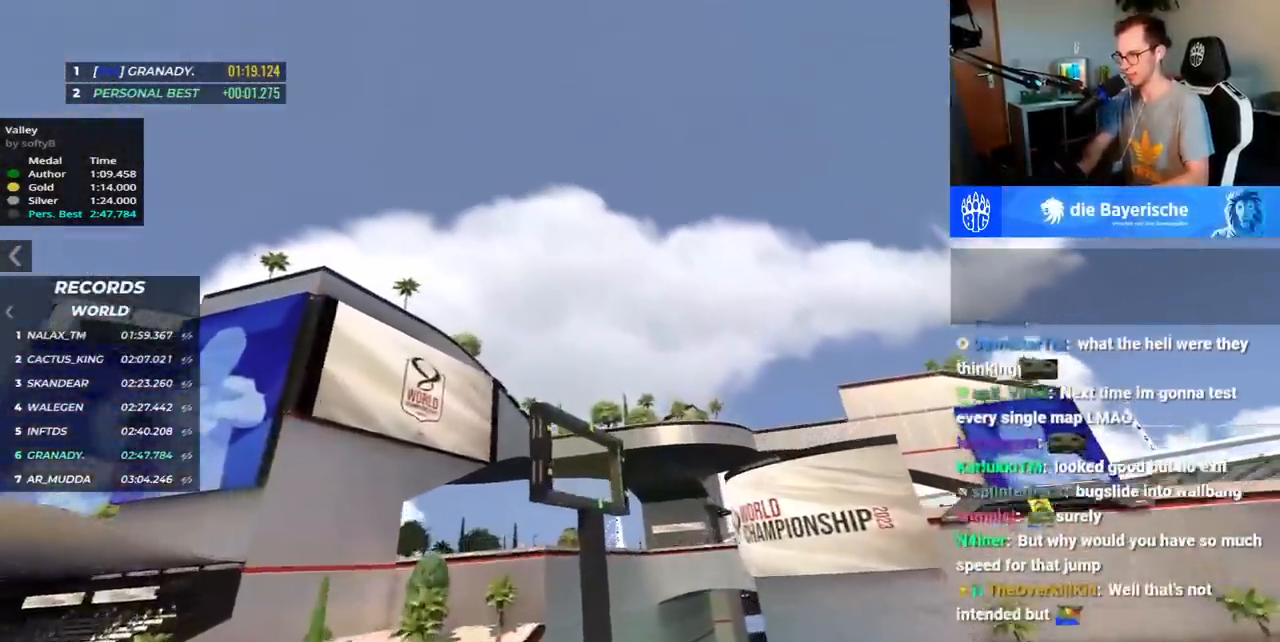
{"keys": ["up"], "events": []}
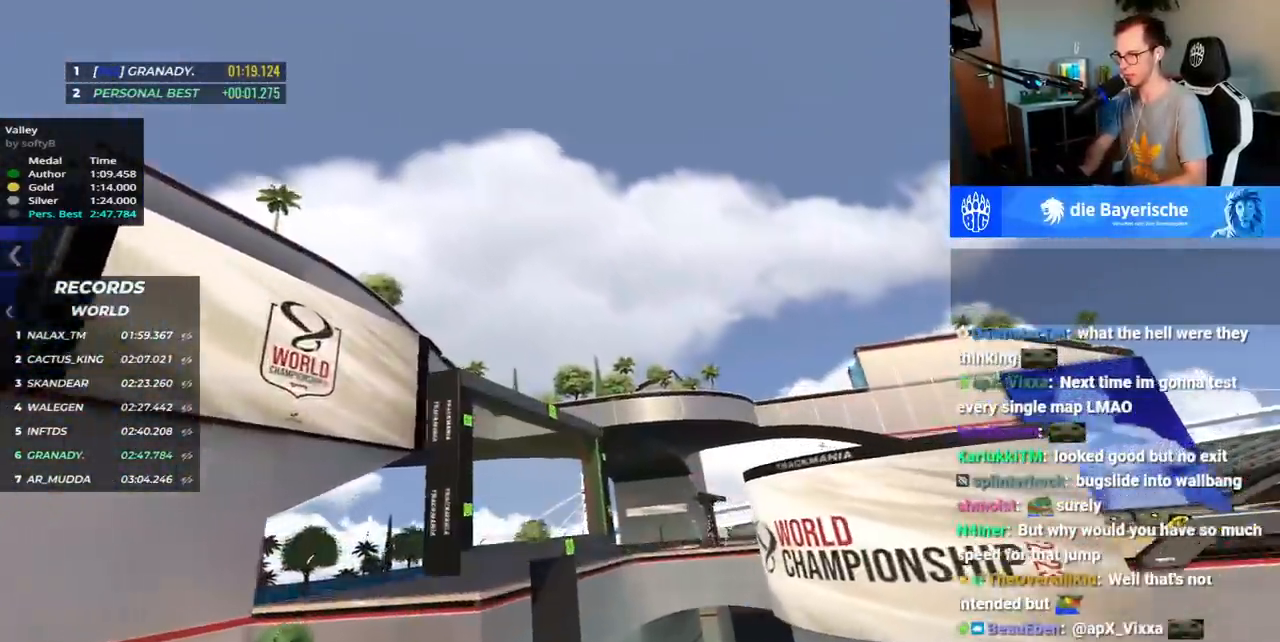
{"keys": ["up"], "events": []}
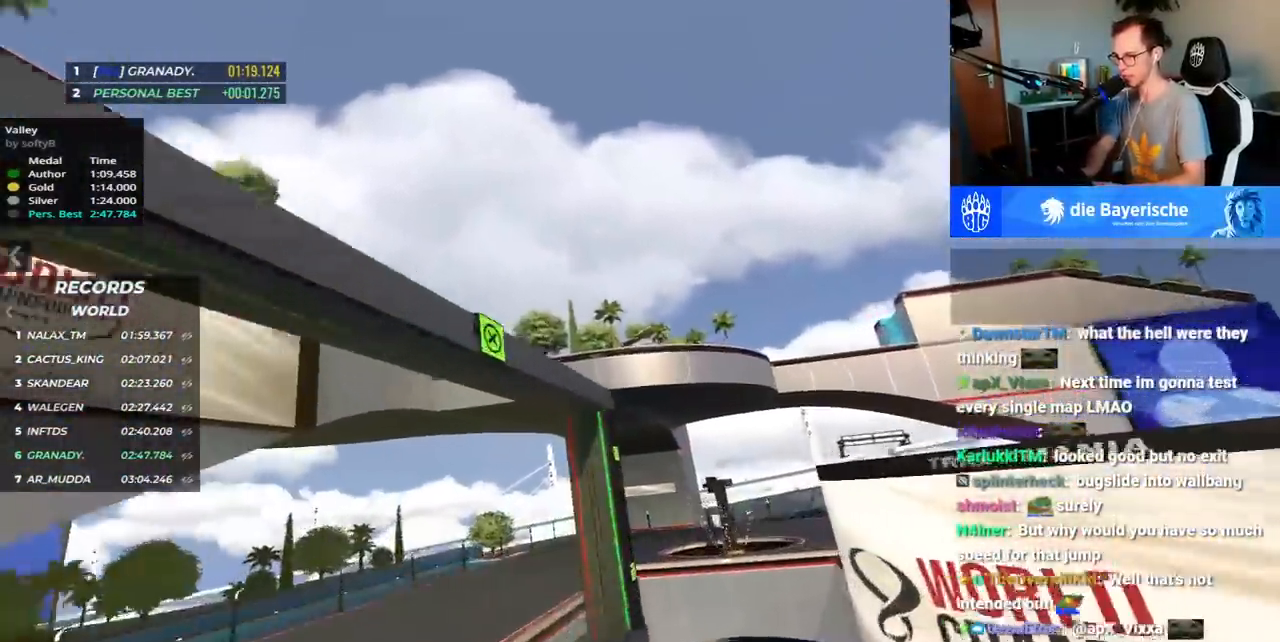
{"keys": ["up"], "events": [[33, "right", "down"], [83, "up", "up"], [367, "up", "down"], [417, "right", "up"]]}
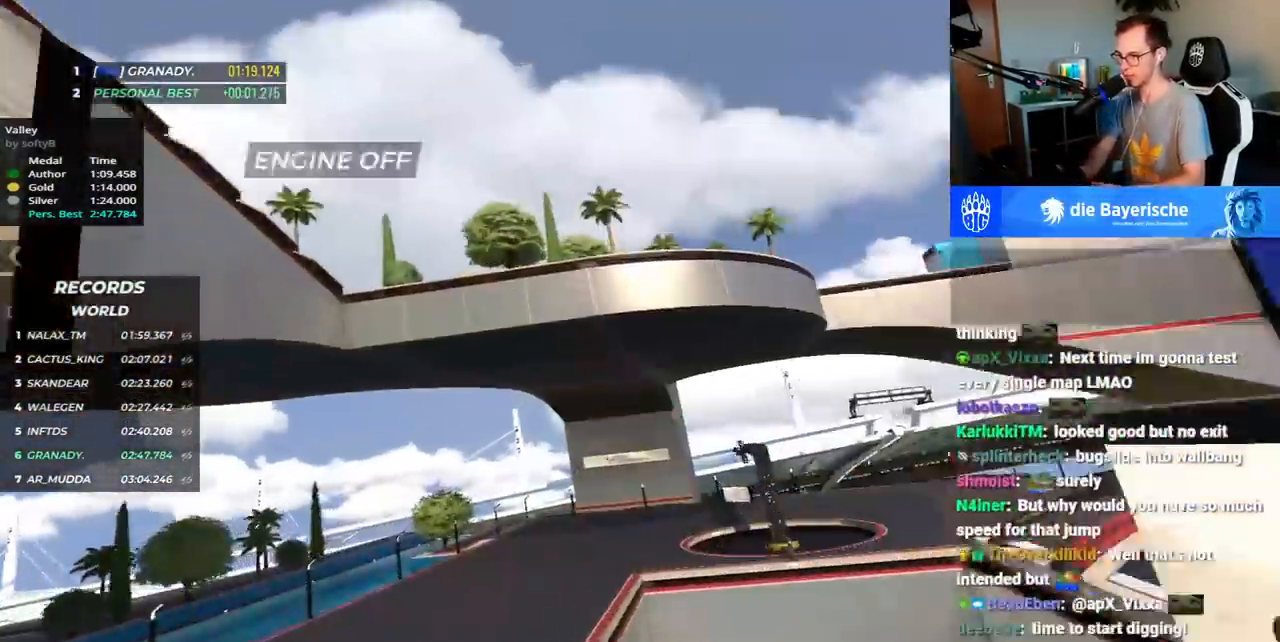
{"keys": [], "events": [[50, "up", "up"], [200, "up", "down"], [267, "up", "up"]]}
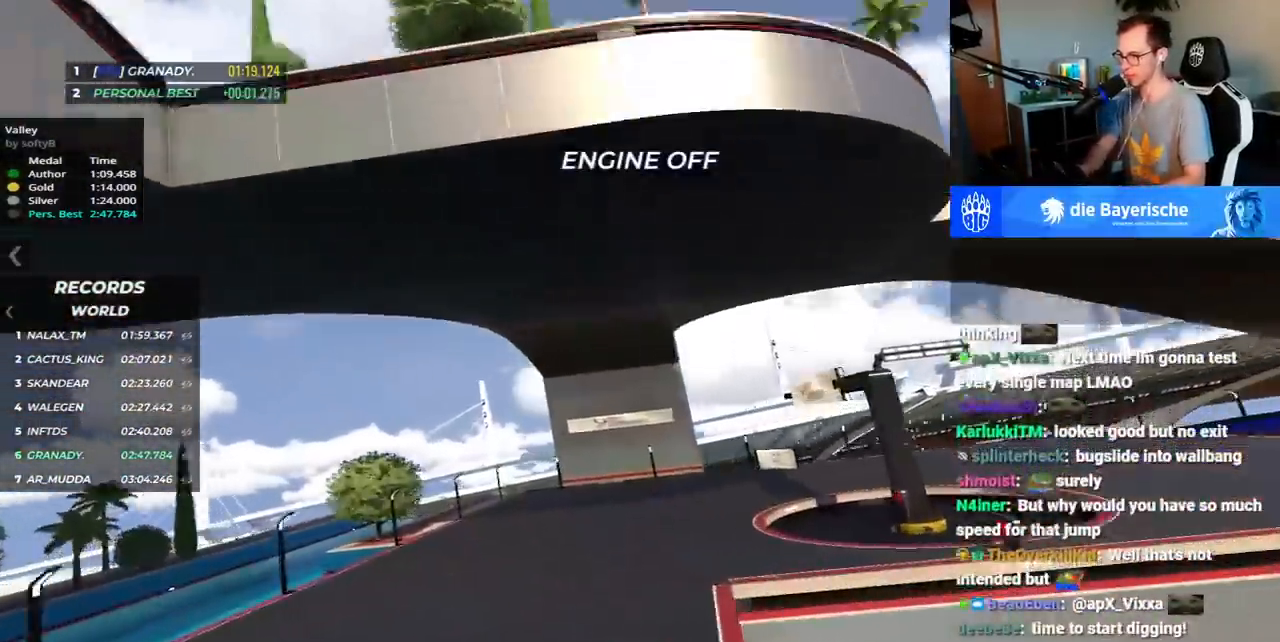
{"keys": ["right"], "events": [[83, "right", "down"]]}
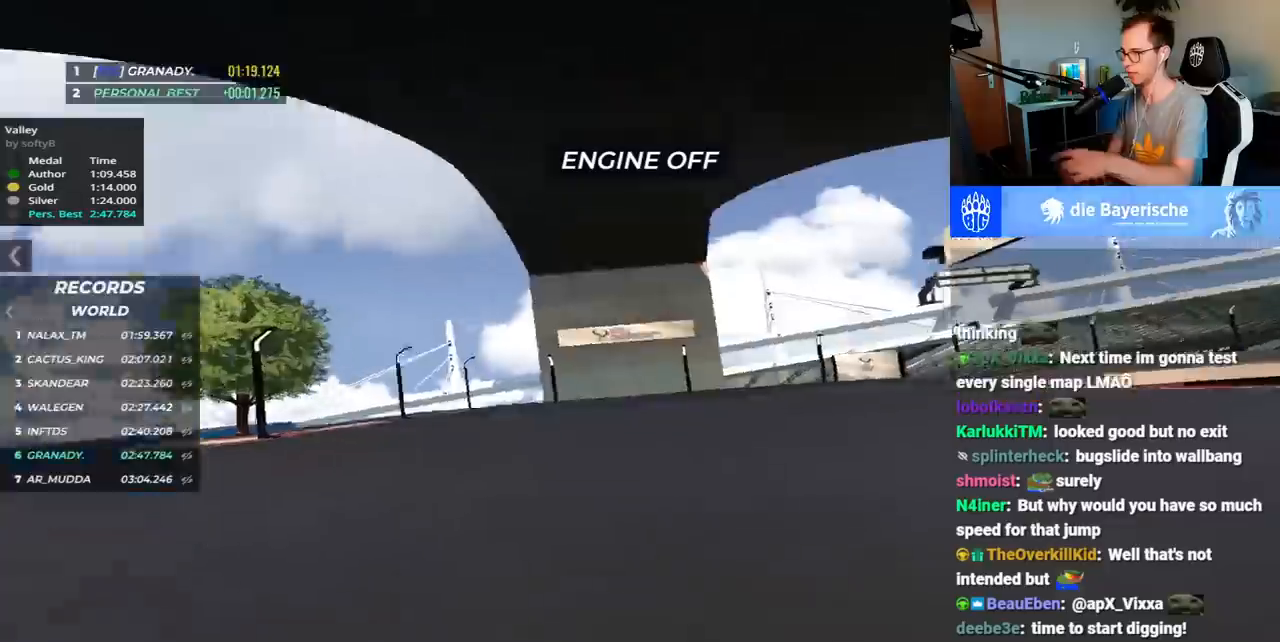
{"keys": ["right"], "events": [[200, "up", "down"], [450, "up", "up"]]}
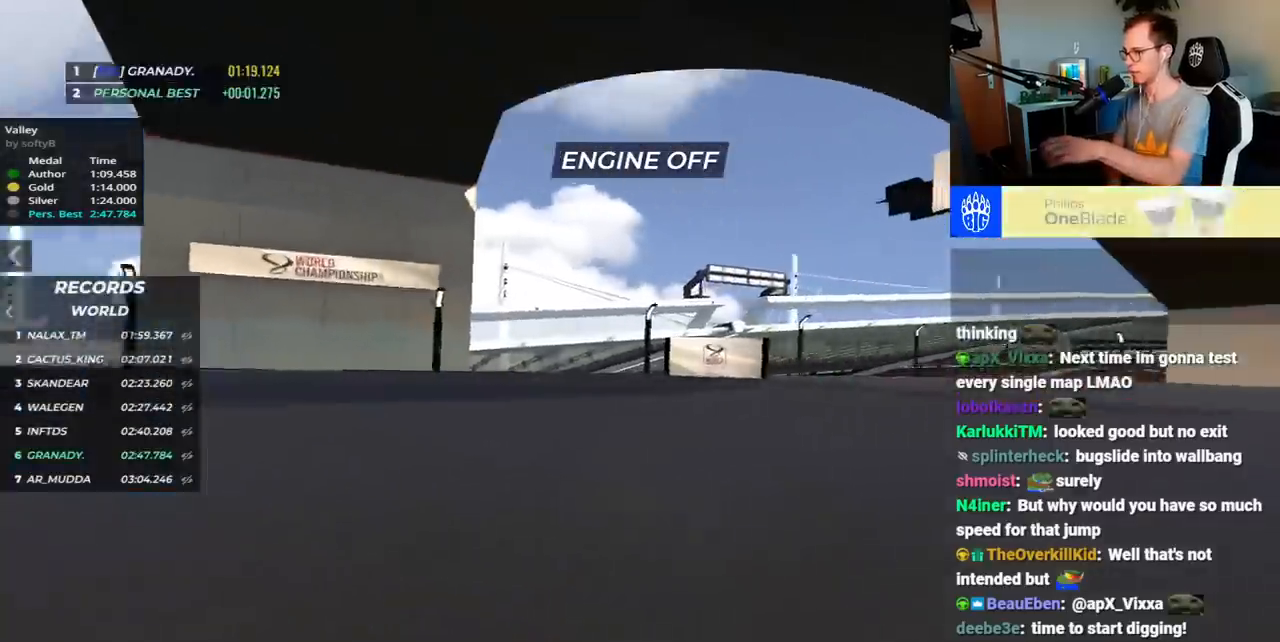
{"keys": ["right"], "events": []}
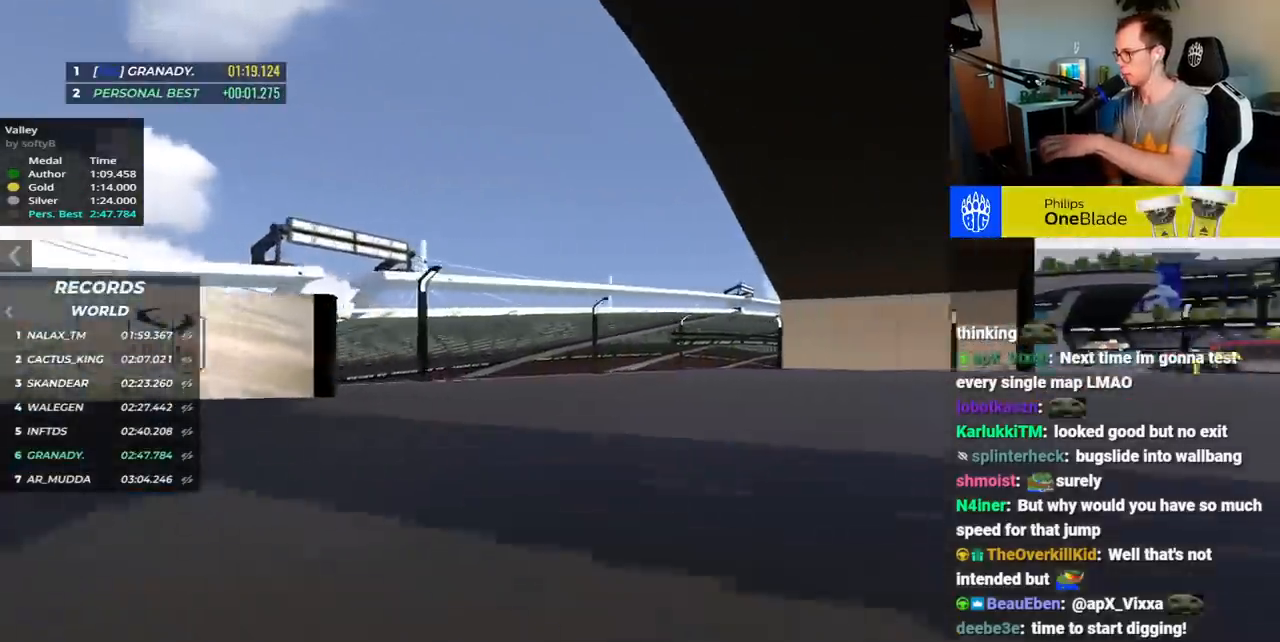
{"keys": ["right"], "events": [[17, "up", "down"], [150, "up", "up"], [383, "up", "down"], [417, "up", "up"]]}
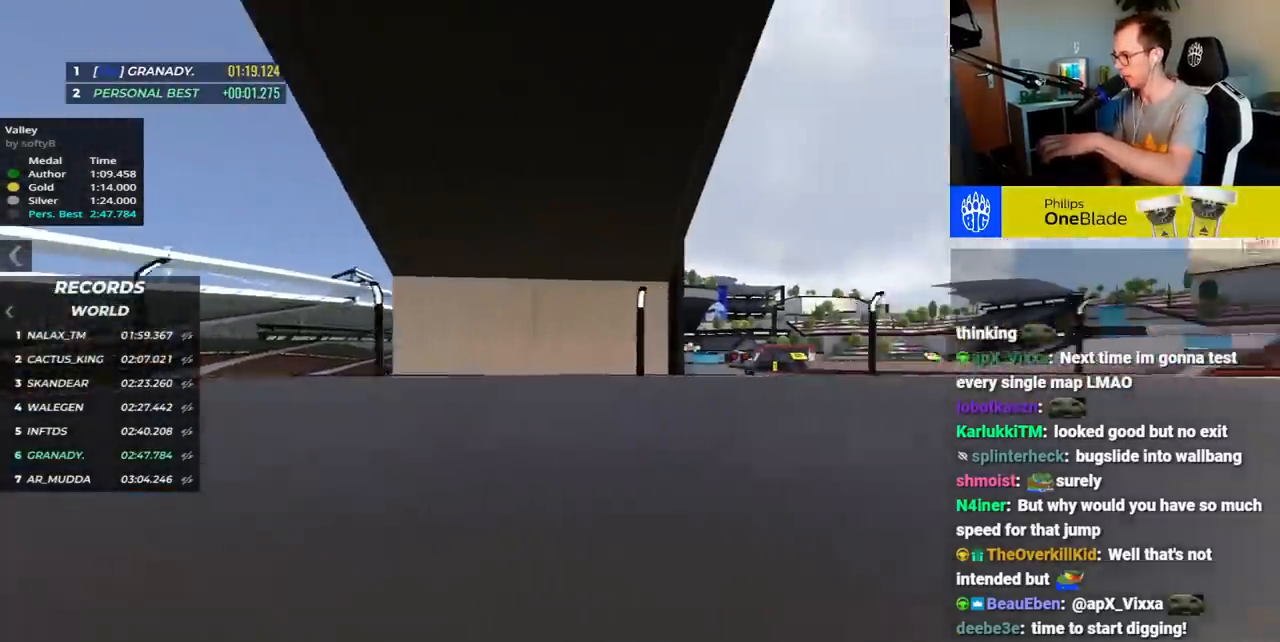
{"keys": ["right"], "events": [[350, "down", "down"], [383, "down", "up"]]}
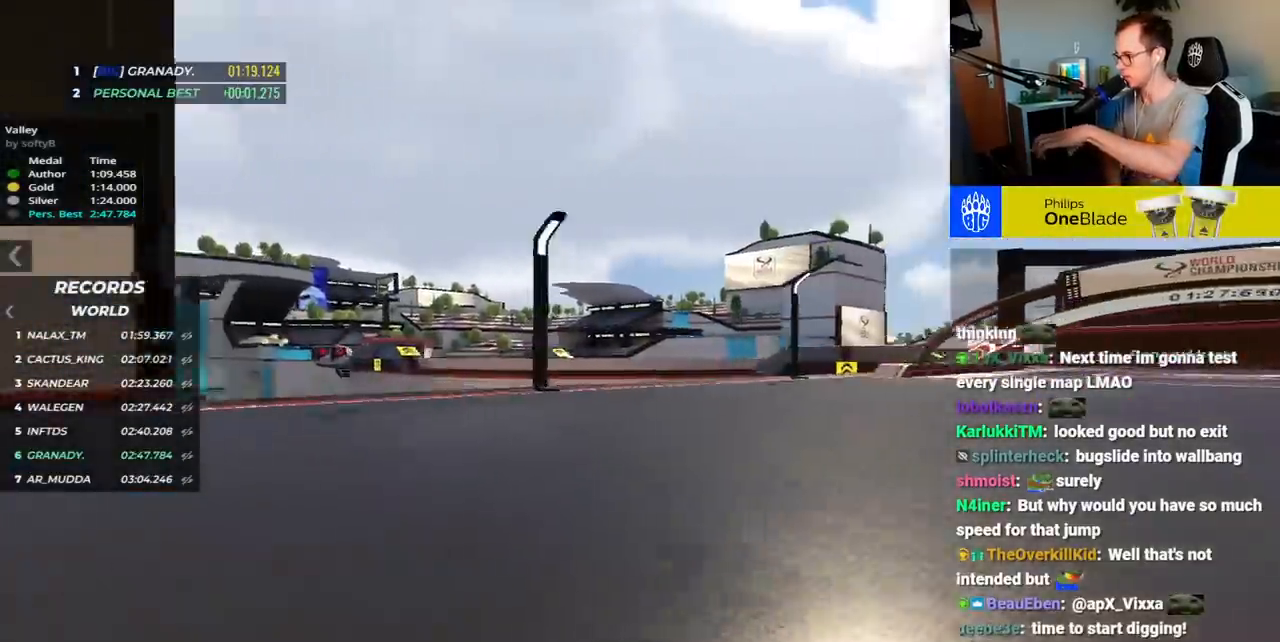
{"keys": ["right", "up"], "events": [[233, "up", "down"]]}
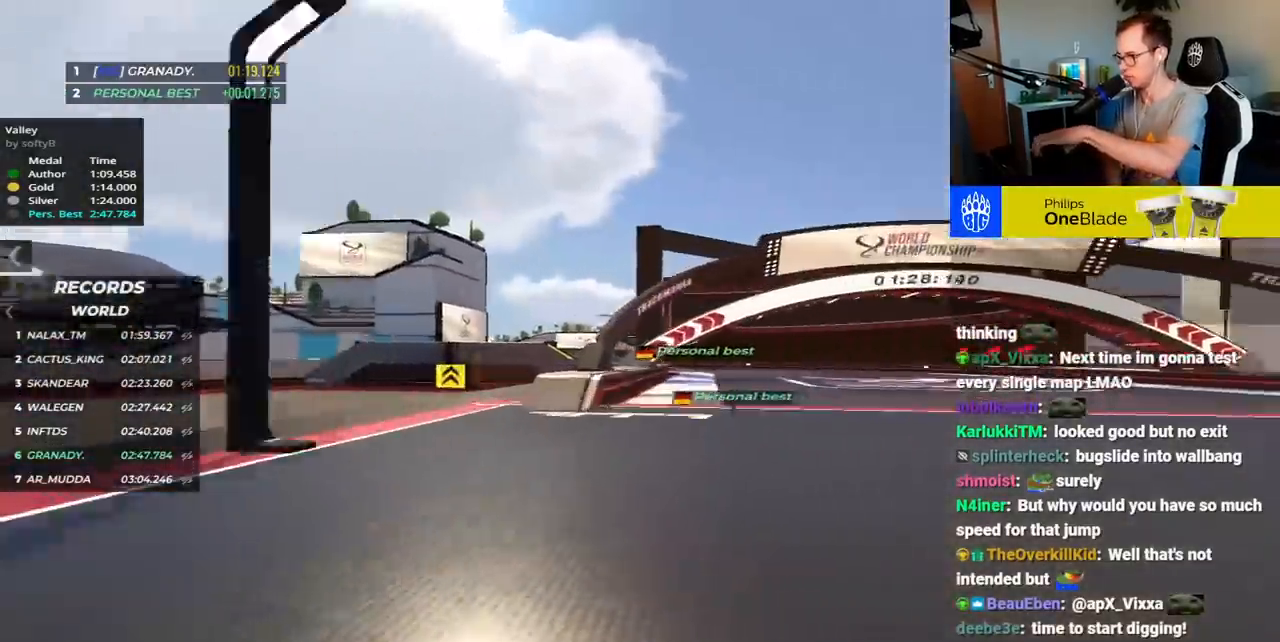
{"keys": ["left", "up"], "events": [[233, "right", "up"], [317, "left", "down"]]}